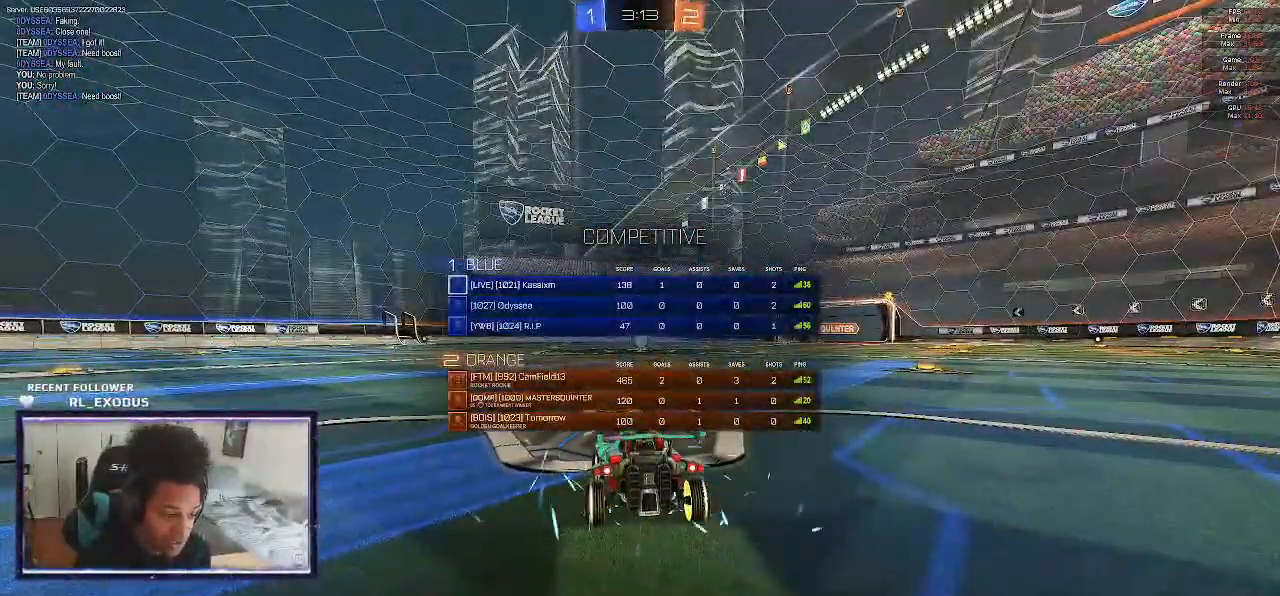
Gameplay with a controller (PlayStation layout); each line is a JSON object with the inputs held at the frame after it. "events" lists button and stick changes between this image and that frame as [ms after this image, input, new state], when the widget could be followed in between. Not read: HOME.
{"buttons": [], "left_stick": "center", "right_stick": "center", "events": [[267, "SELECT", "up"]]}
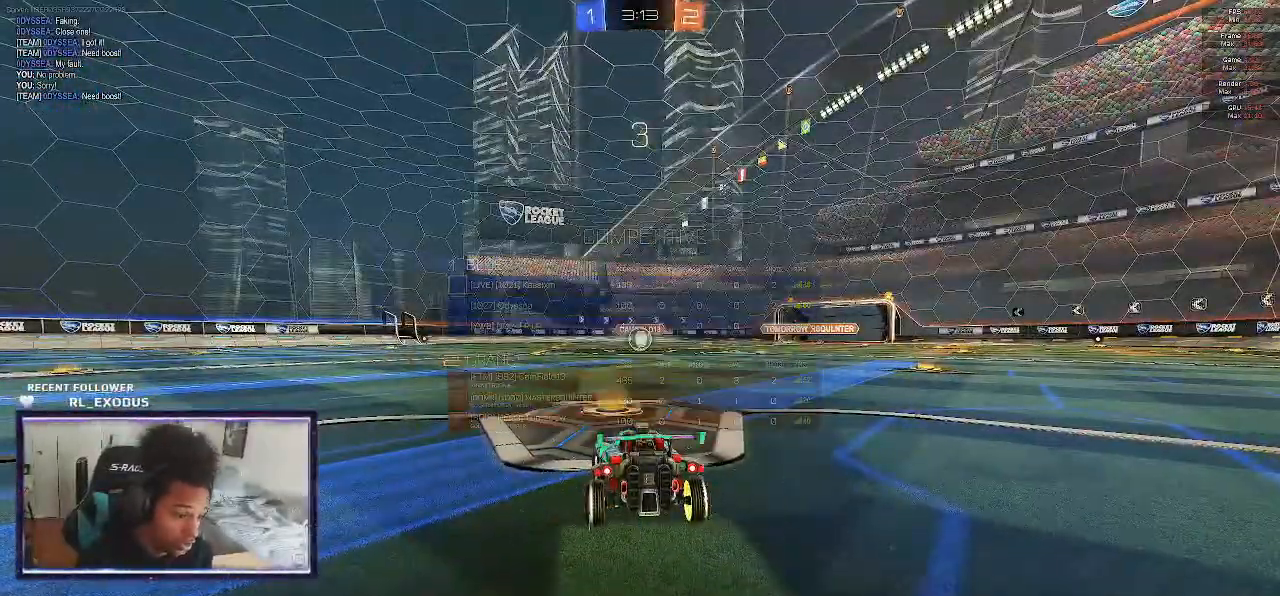
{"buttons": ["TRIANGLE"], "left_stick": "left", "right_stick": "center", "events": [[33, "TRIANGLE", "down"], [67, "TRIANGLE", "up"], [67, "left_stick", "up-left"], [167, "TRIANGLE", "down"], [167, "left_stick", "center"], [183, "TRIANGLE", "up"], [267, "TRIANGLE", "down"], [300, "TRIANGLE", "up"], [300, "left_stick", "left"], [367, "TRIANGLE", "down"], [383, "left_stick", "center"], [433, "TRIANGLE", "up"], [467, "TRIANGLE", "down"], [467, "left_stick", "left"]]}
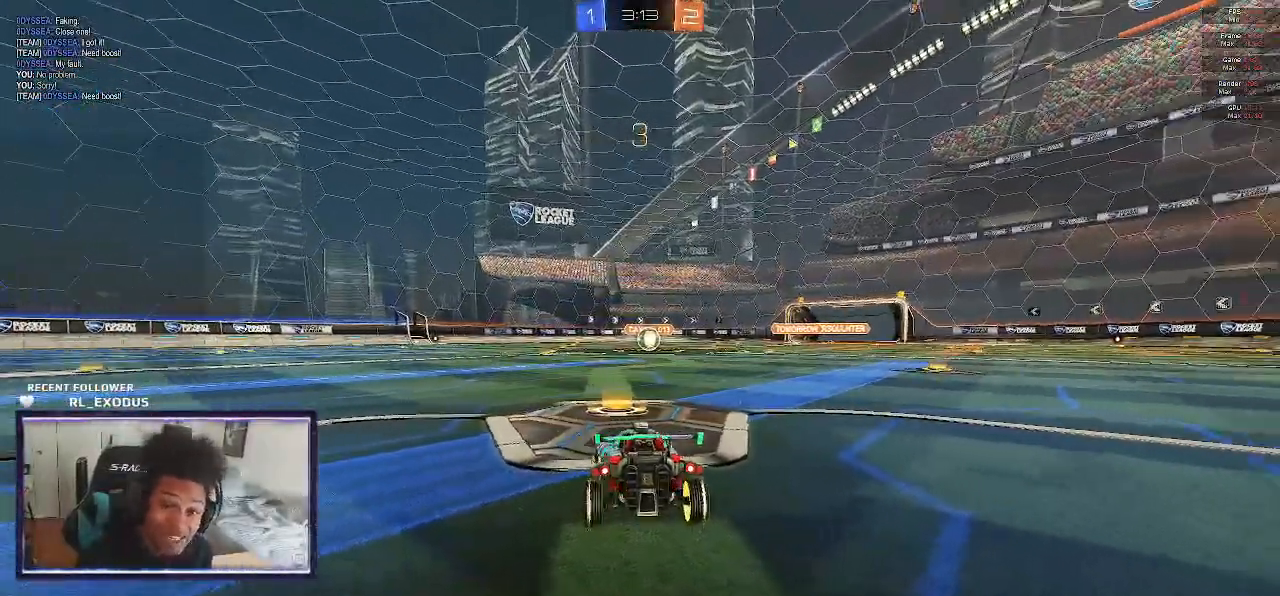
{"buttons": [], "left_stick": "center", "right_stick": "center", "events": [[33, "TRIANGLE", "up"], [100, "left_stick", "center"], [133, "TRIANGLE", "down"], [167, "left_stick", "left"], [267, "TRIANGLE", "up"], [433, "TRIANGLE", "down"], [467, "TRIANGLE", "up"], [500, "left_stick", "center"]]}
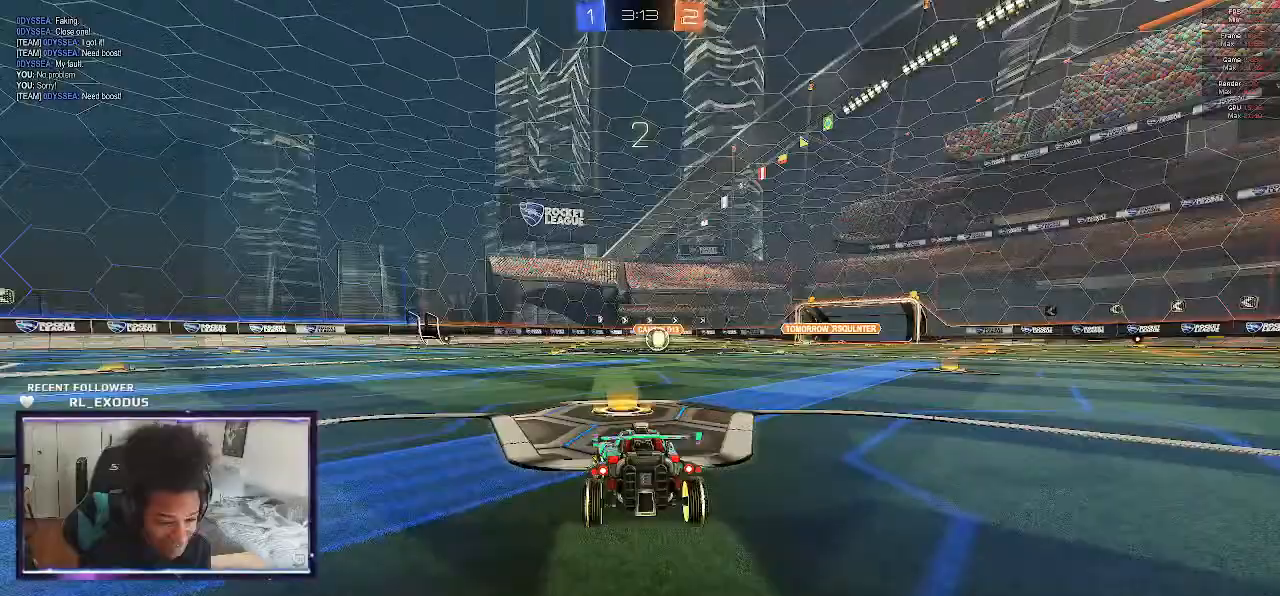
{"buttons": ["TRIANGLE"], "left_stick": "center", "right_stick": "center", "events": [[33, "TRIANGLE", "down"], [67, "TRIANGLE", "up"], [67, "left_stick", "left"], [133, "TRIANGLE", "down"], [133, "left_stick", "center"], [200, "TRIANGLE", "up"], [233, "TRIANGLE", "down"], [267, "left_stick", "left"], [300, "TRIANGLE", "up"], [367, "TRIANGLE", "down"], [367, "left_stick", "center"], [400, "TRIANGLE", "up"], [433, "TRIANGLE", "down"]]}
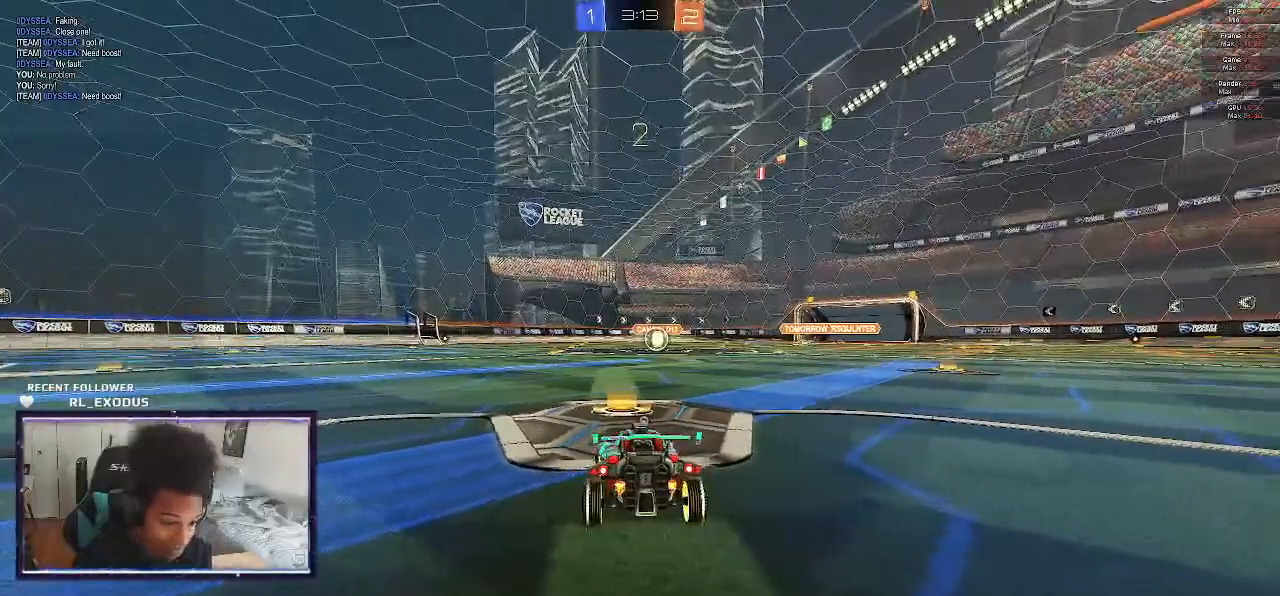
{"buttons": ["R2"], "left_stick": "center", "right_stick": "center", "events": [[33, "TRIANGLE", "up"], [67, "TRIANGLE", "down"], [133, "TRIANGLE", "up"], [433, "R2", "down"]]}
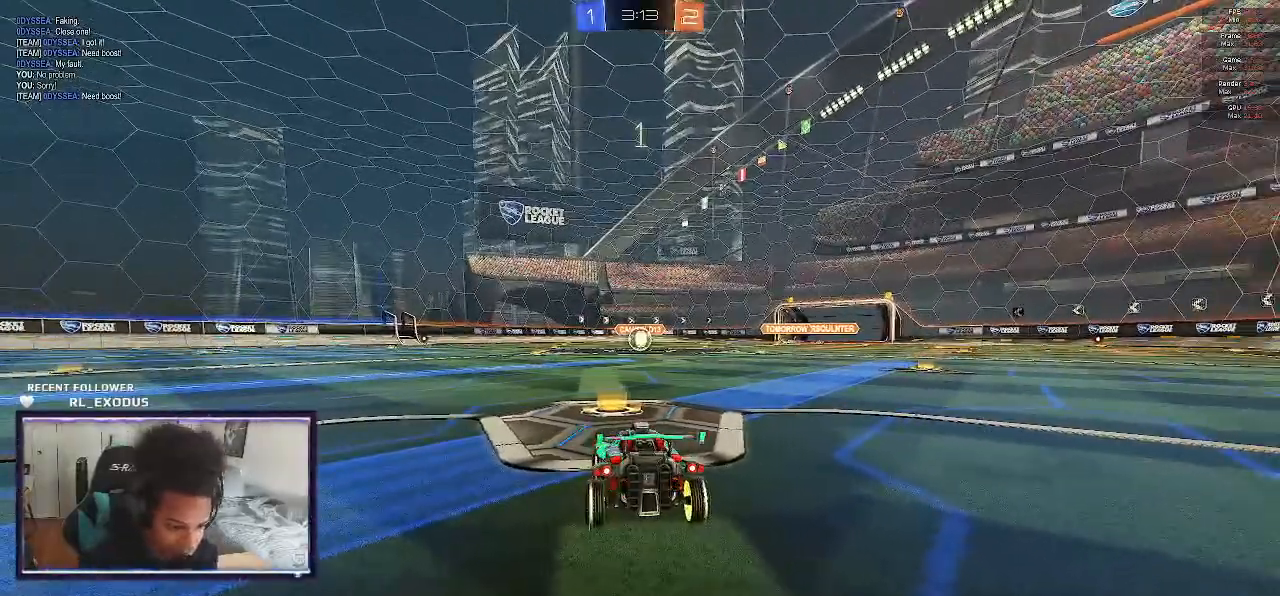
{"buttons": ["SQUARE", "R2"], "left_stick": "center", "right_stick": "center", "events": [[33, "SQUARE", "down"]]}
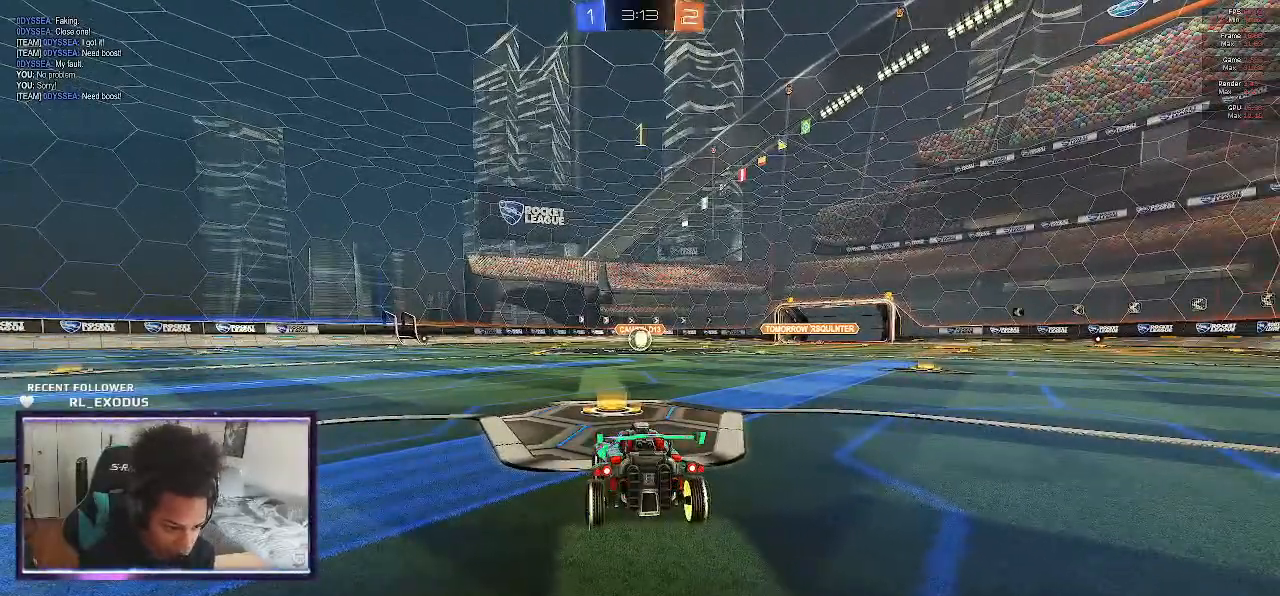
{"buttons": ["SQUARE", "R2"], "left_stick": "left", "right_stick": "center", "events": [[500, "left_stick", "left"]]}
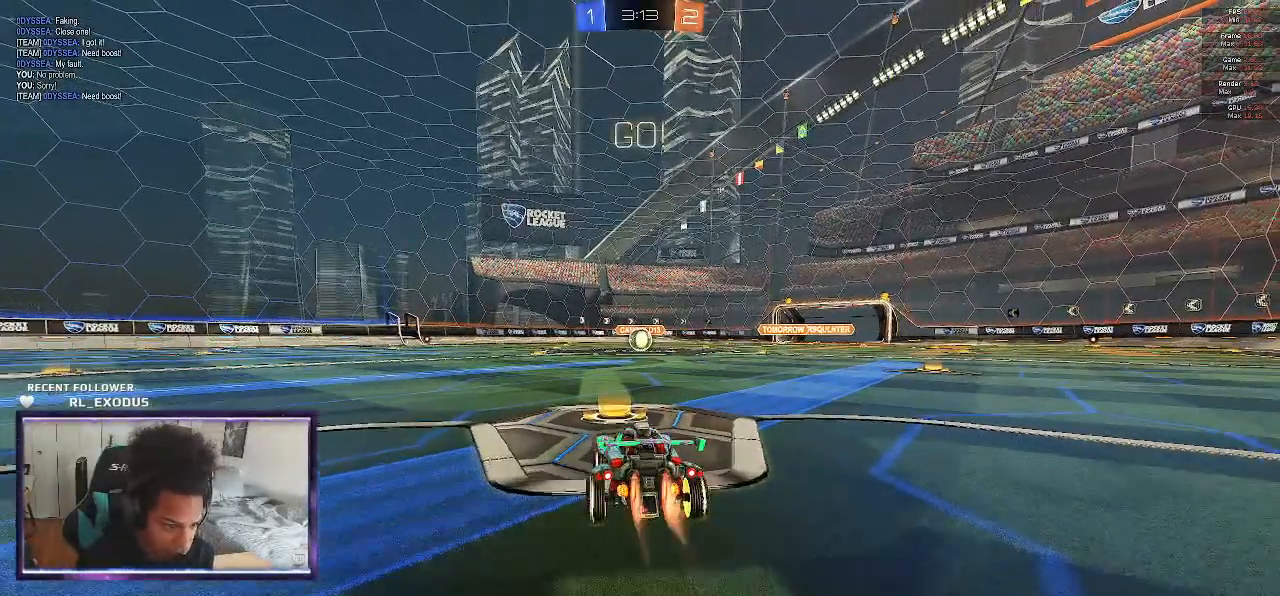
{"buttons": ["SQUARE", "L1", "R2"], "left_stick": "up-right", "right_stick": "center", "events": [[133, "CROSS", "down"], [167, "CROSS", "up"], [167, "L1", "down"], [167, "SQUARE", "up"], [167, "left_stick", "up-right"], [233, "CROSS", "down"], [267, "SQUARE", "down"], [267, "left_stick", "down-right"], [317, "CROSS", "up"], [433, "left_stick", "up-right"]]}
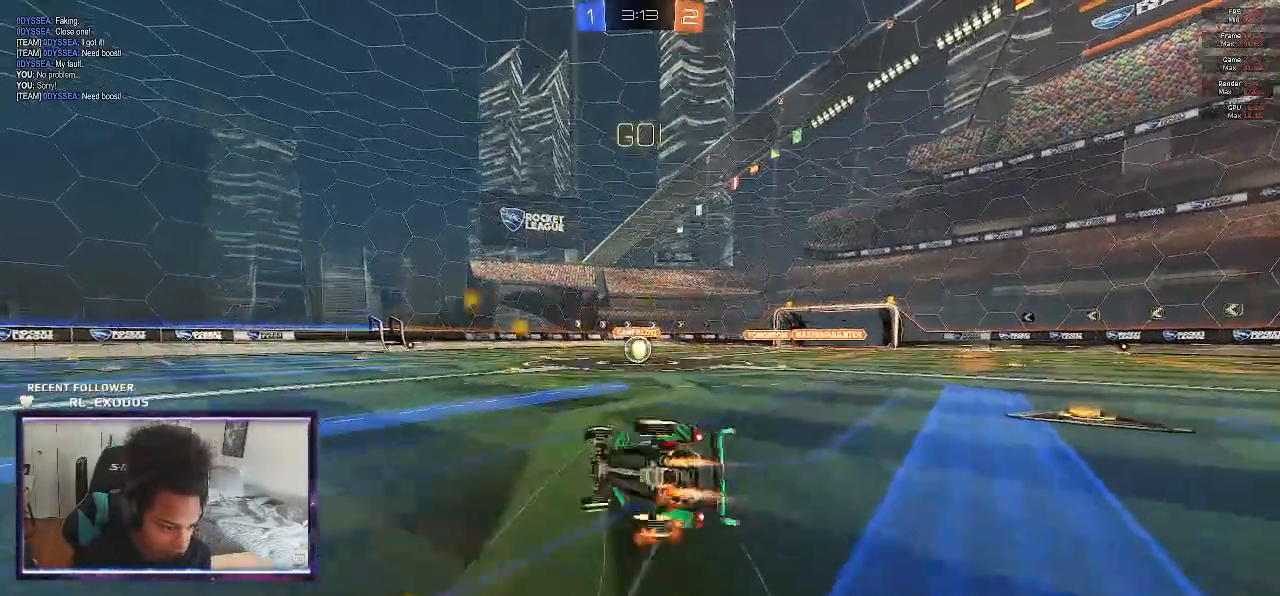
{"buttons": ["SQUARE", "R2"], "left_stick": "center", "right_stick": "center", "events": [[67, "left_stick", "right"], [200, "left_stick", "up-right"], [367, "L1", "up"], [400, "left_stick", "center"]]}
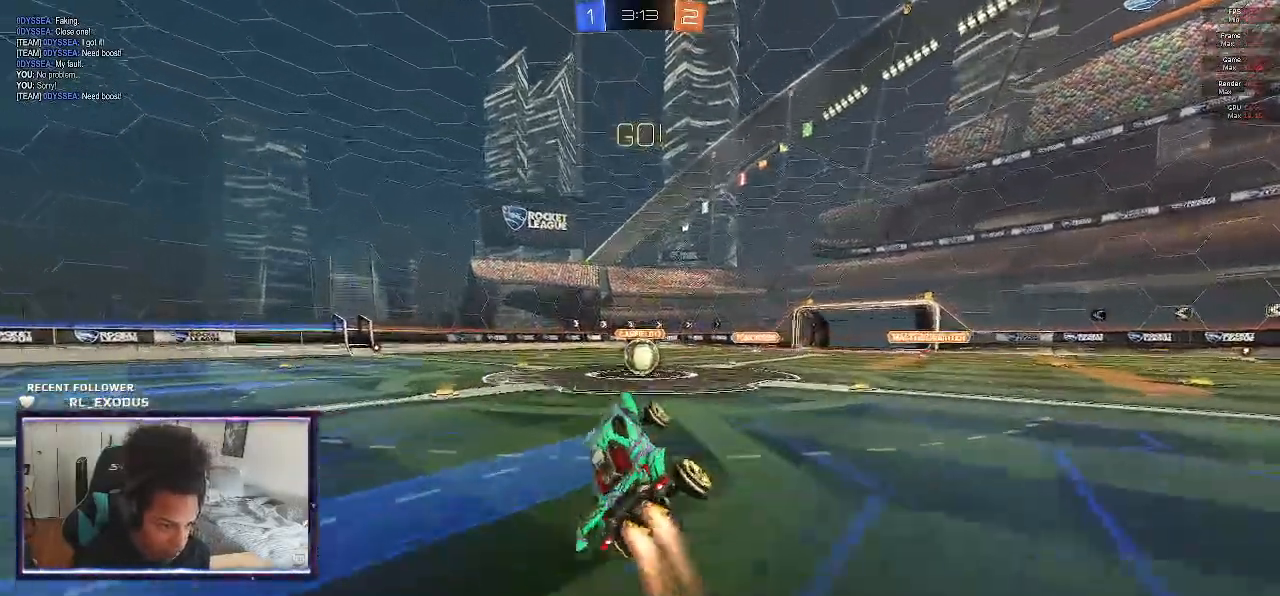
{"buttons": ["SQUARE", "R2"], "left_stick": "left", "right_stick": "center", "events": [[267, "left_stick", "left"]]}
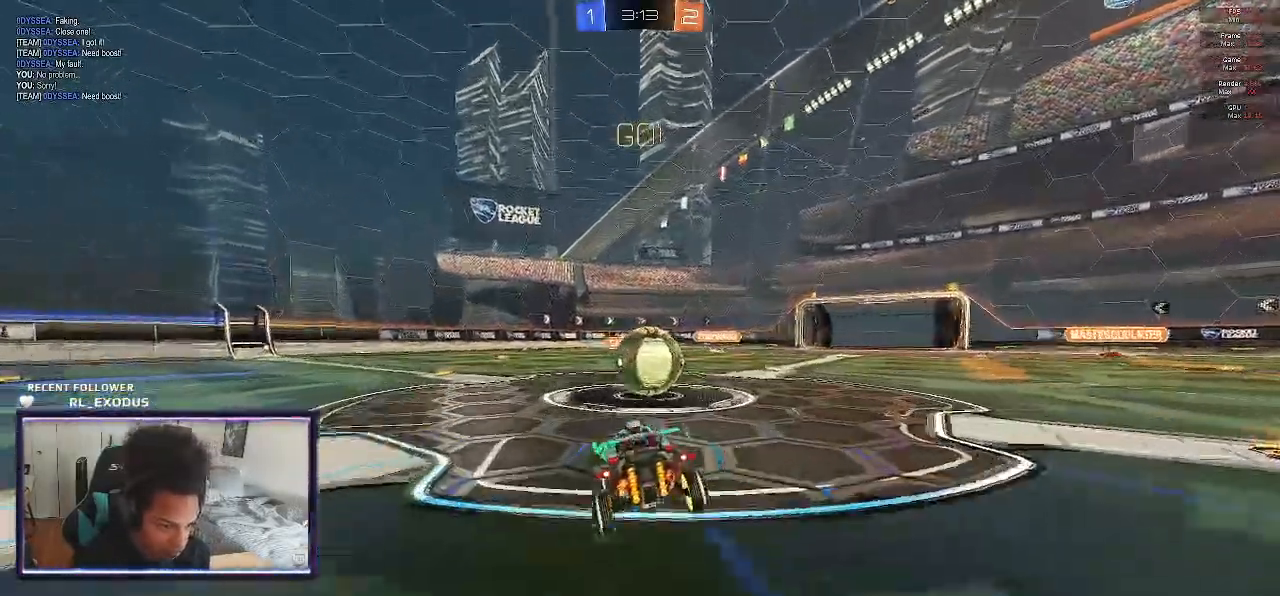
{"buttons": ["L1", "R2"], "left_stick": "up-right", "right_stick": "center", "events": [[117, "left_stick", "right"], [133, "CROSS", "down"], [167, "L1", "down"], [200, "SQUARE", "up"], [267, "SQUARE", "down"], [367, "CROSS", "up"], [367, "SQUARE", "up"], [400, "left_stick", "up-right"]]}
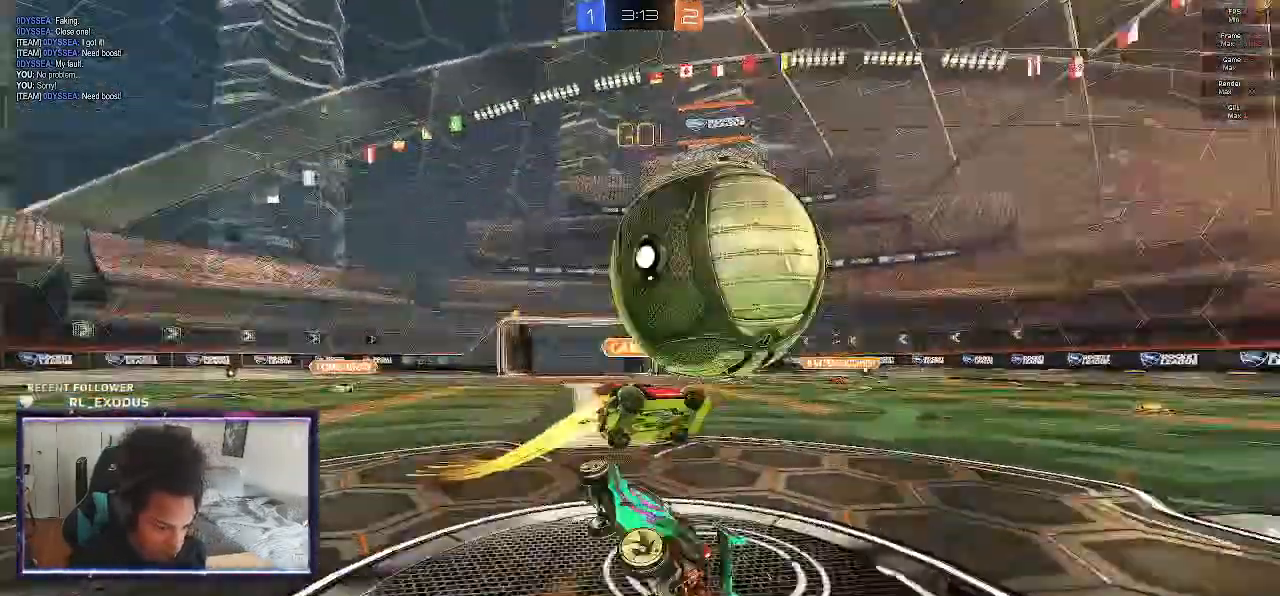
{"buttons": ["L1", "R2"], "left_stick": "up-right", "right_stick": "center", "events": []}
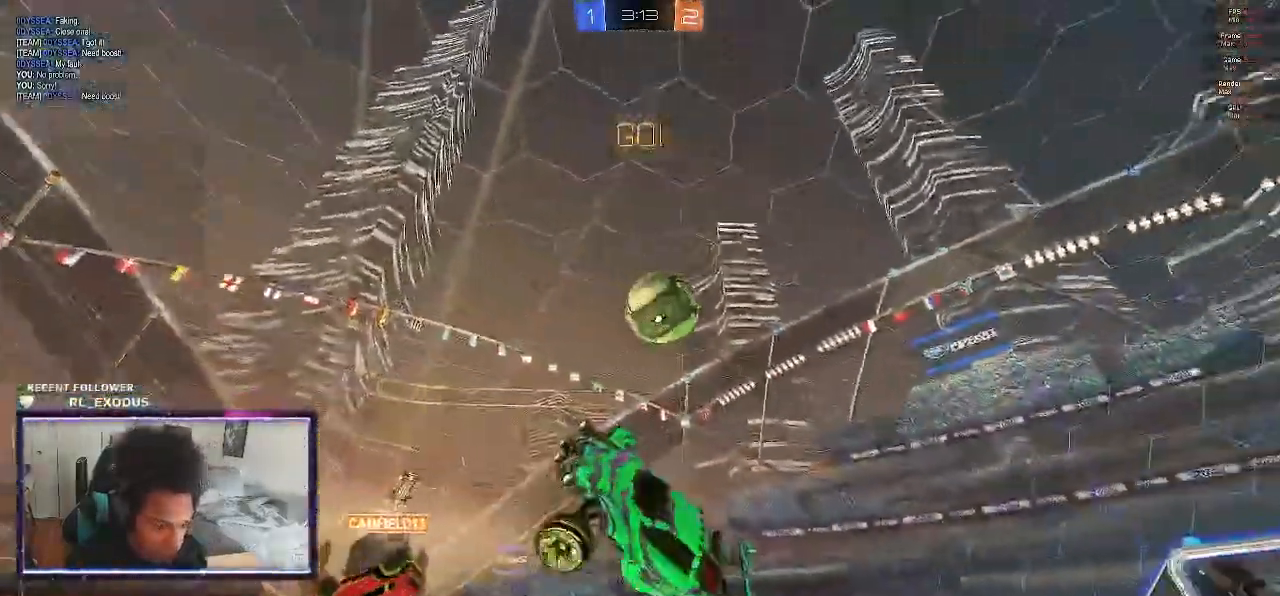
{"buttons": ["R2"], "left_stick": "left", "right_stick": "center", "events": [[100, "L1", "up"], [100, "left_stick", "up-left"], [350, "left_stick", "left"]]}
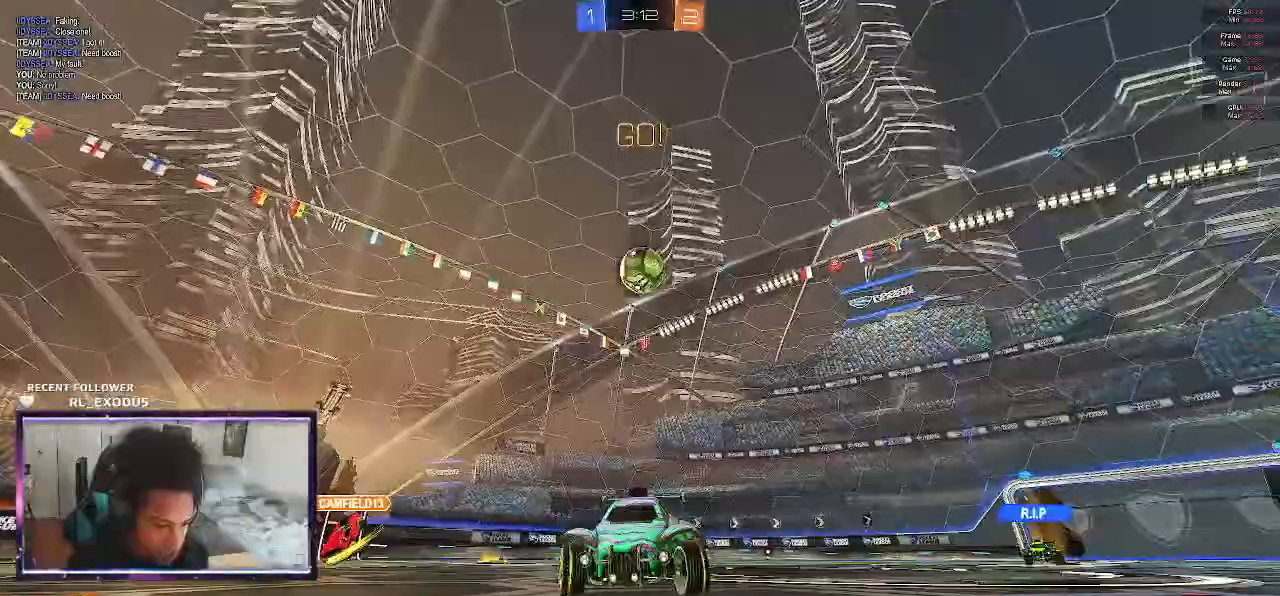
{"buttons": ["L1", "R2"], "left_stick": "up-left", "right_stick": "center", "events": [[233, "left_stick", "up-left"], [433, "CROSS", "down"], [433, "L1", "down"], [467, "CROSS", "up"]]}
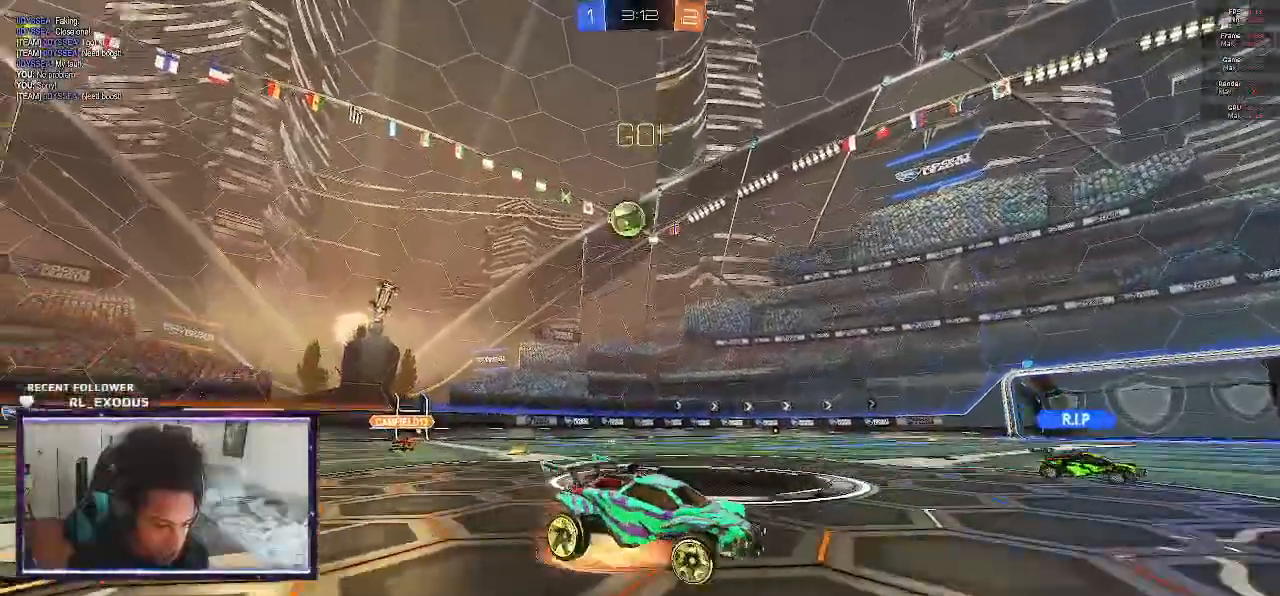
{"buttons": ["L1", "R2"], "left_stick": "down-left", "right_stick": "center", "events": [[33, "CROSS", "down"], [100, "CROSS", "up"], [200, "left_stick", "down-left"]]}